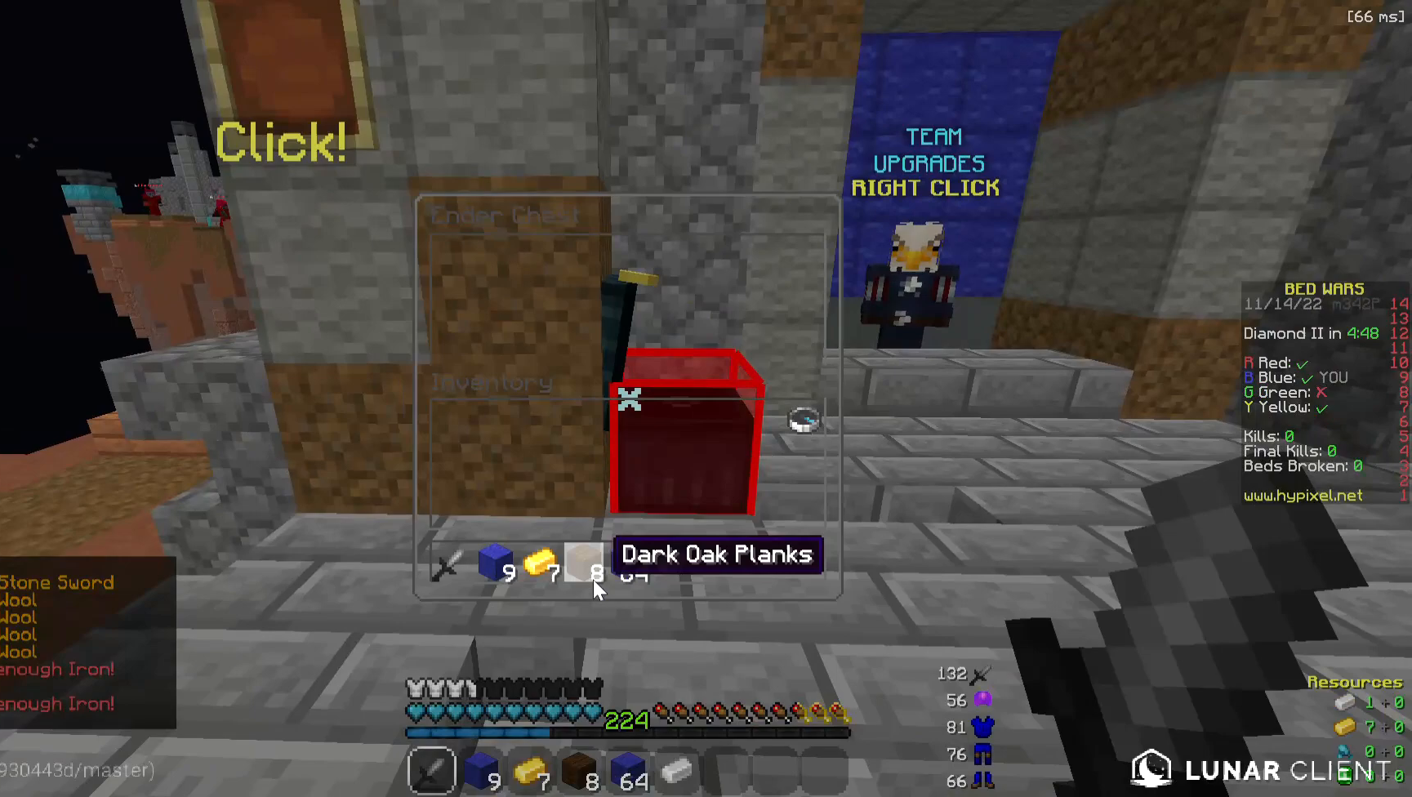
Gameplay with keyboard and mouse; each line is a JSON object with the keys and mouse buttons held at the frame after it. "events" lists presses ("down") and releases ("up") of "a", "d", "s", "space", "w", "mouse_left" and "mouse_right" between this image and that frame as [ms after this image, input, new state], when the widget could be followed in between. "mouse_left", "mouse_right" = the "left", "right" buttons of the "mouse" list. No other keys are recorded. Fast repeated clicks can show as one long hold. Mouse movement is not recorded.
{"keys": [], "mouse": [], "events": []}
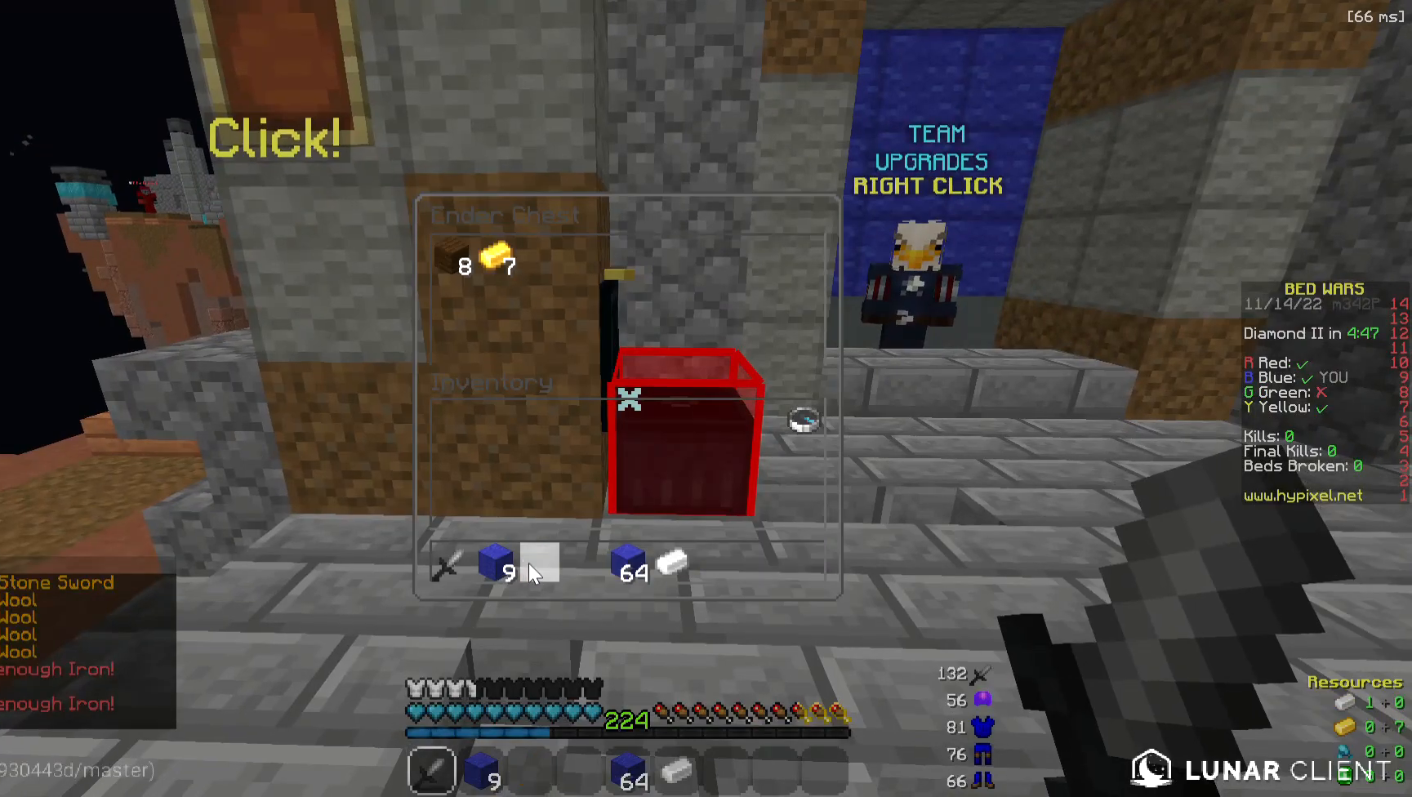
{"keys": [], "mouse": [], "events": []}
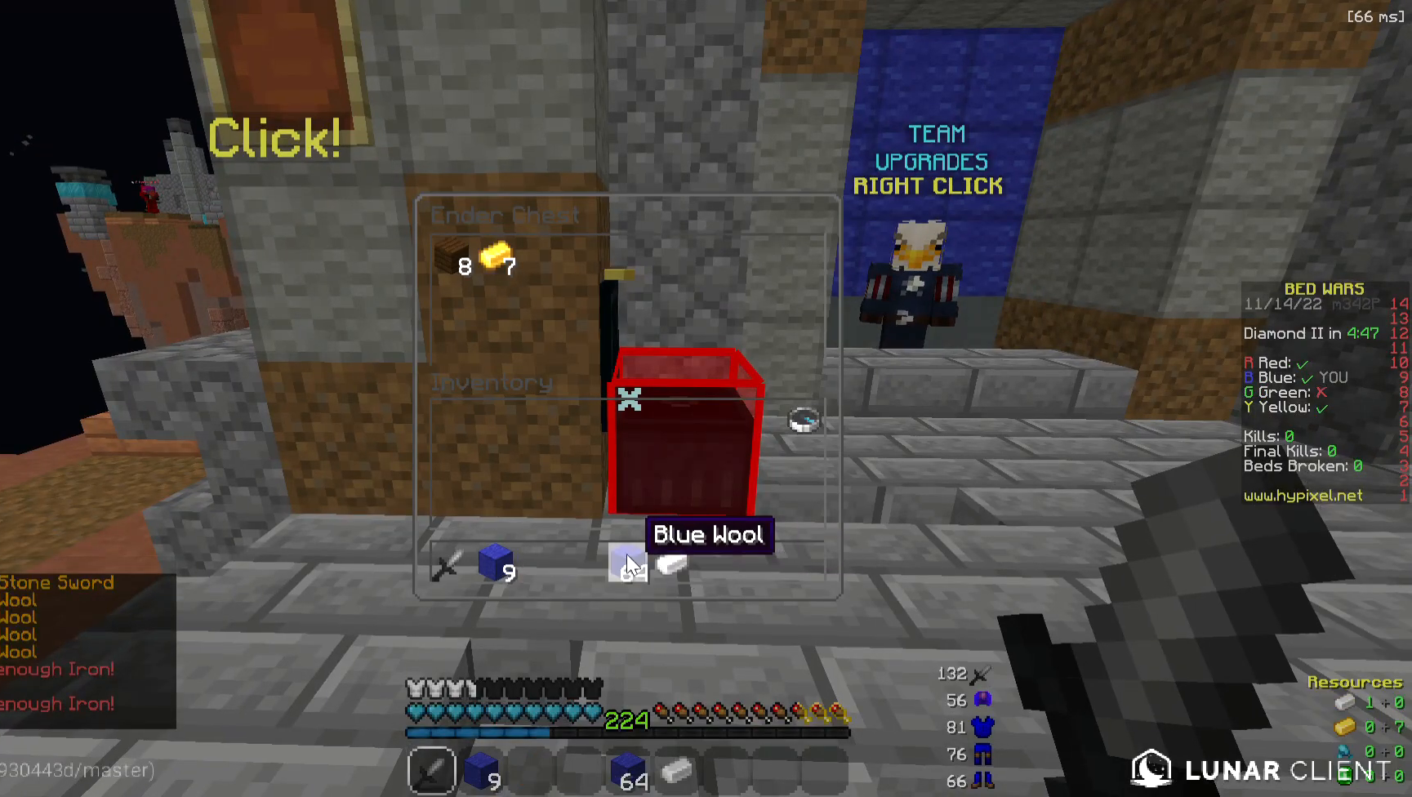
{"keys": [], "mouse": [], "events": []}
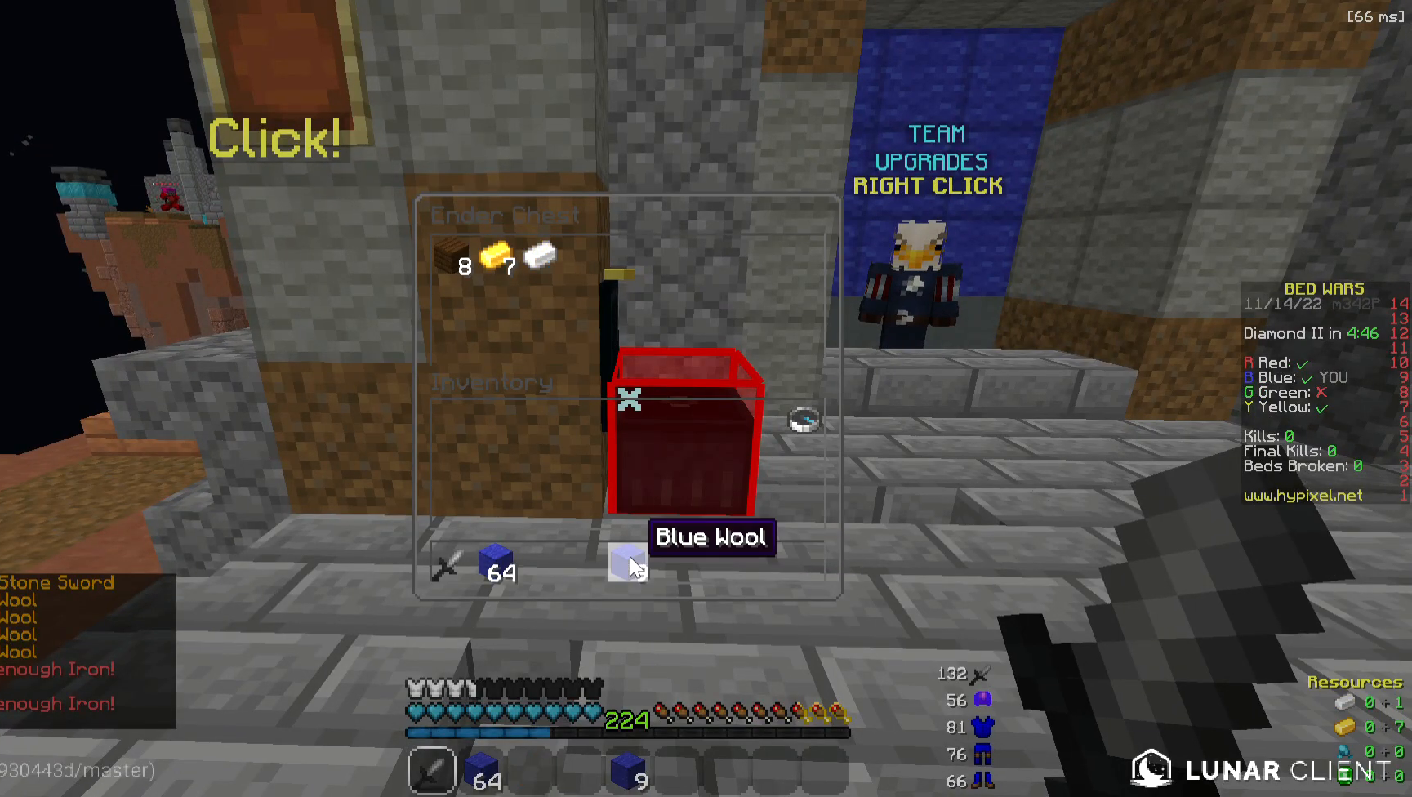
{"keys": ["a", "w"], "mouse": [], "events": [[263, "a", "down"], [414, "w", "down"]]}
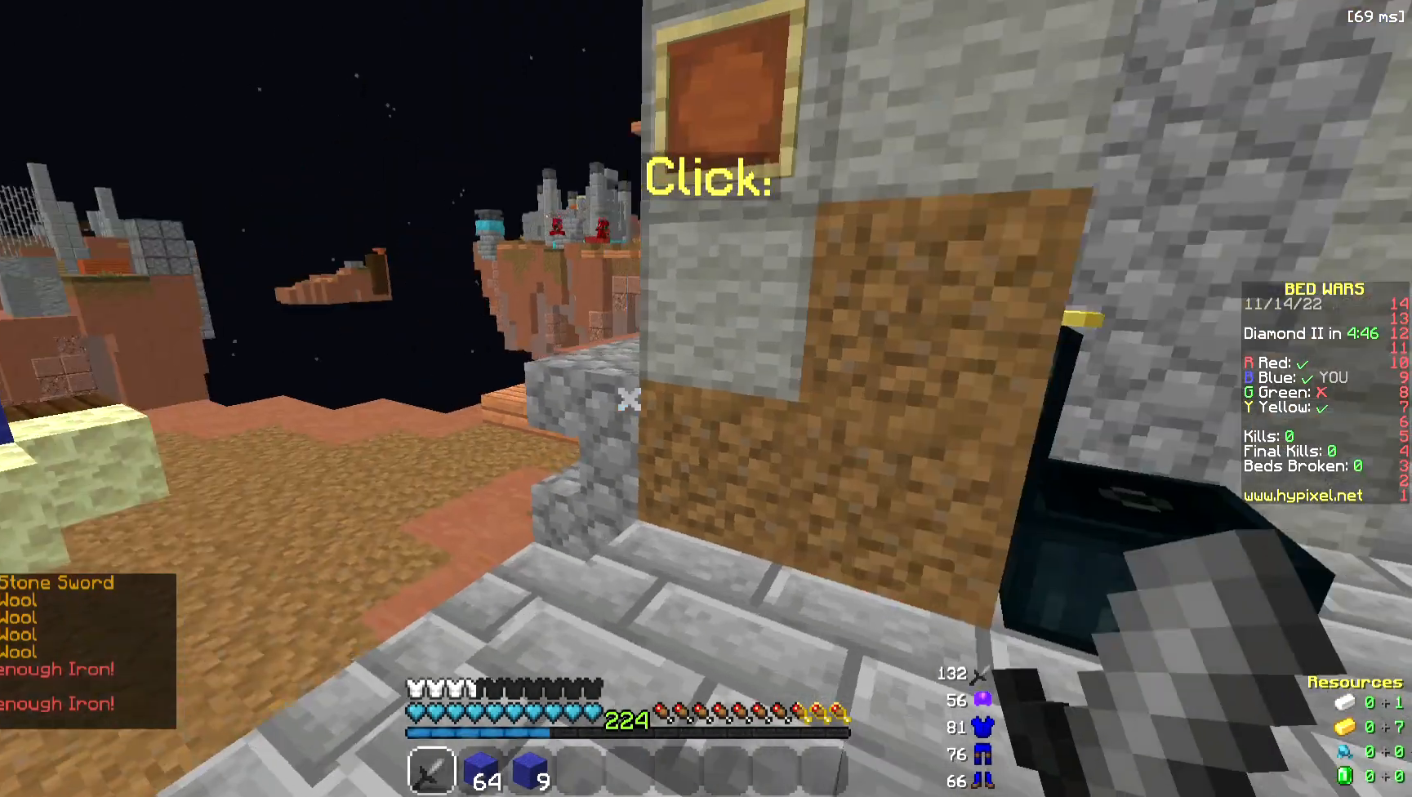
{"keys": ["a", "space", "w"], "mouse": [], "events": [[376, "a", "up"], [414, "space", "down"], [489, "a", "down"]]}
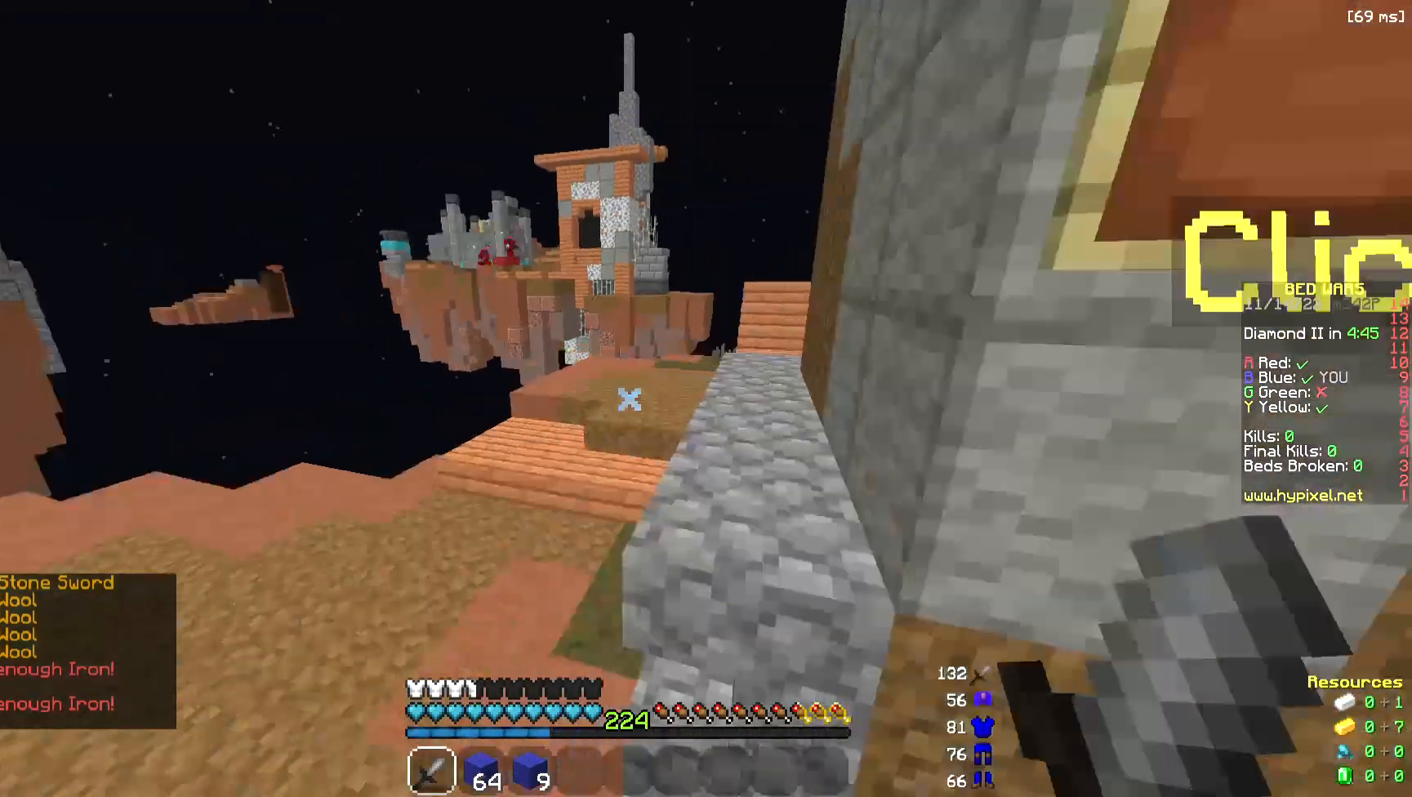
{"keys": ["w"], "mouse": [], "events": [[301, "a", "up"], [376, "space", "up"]]}
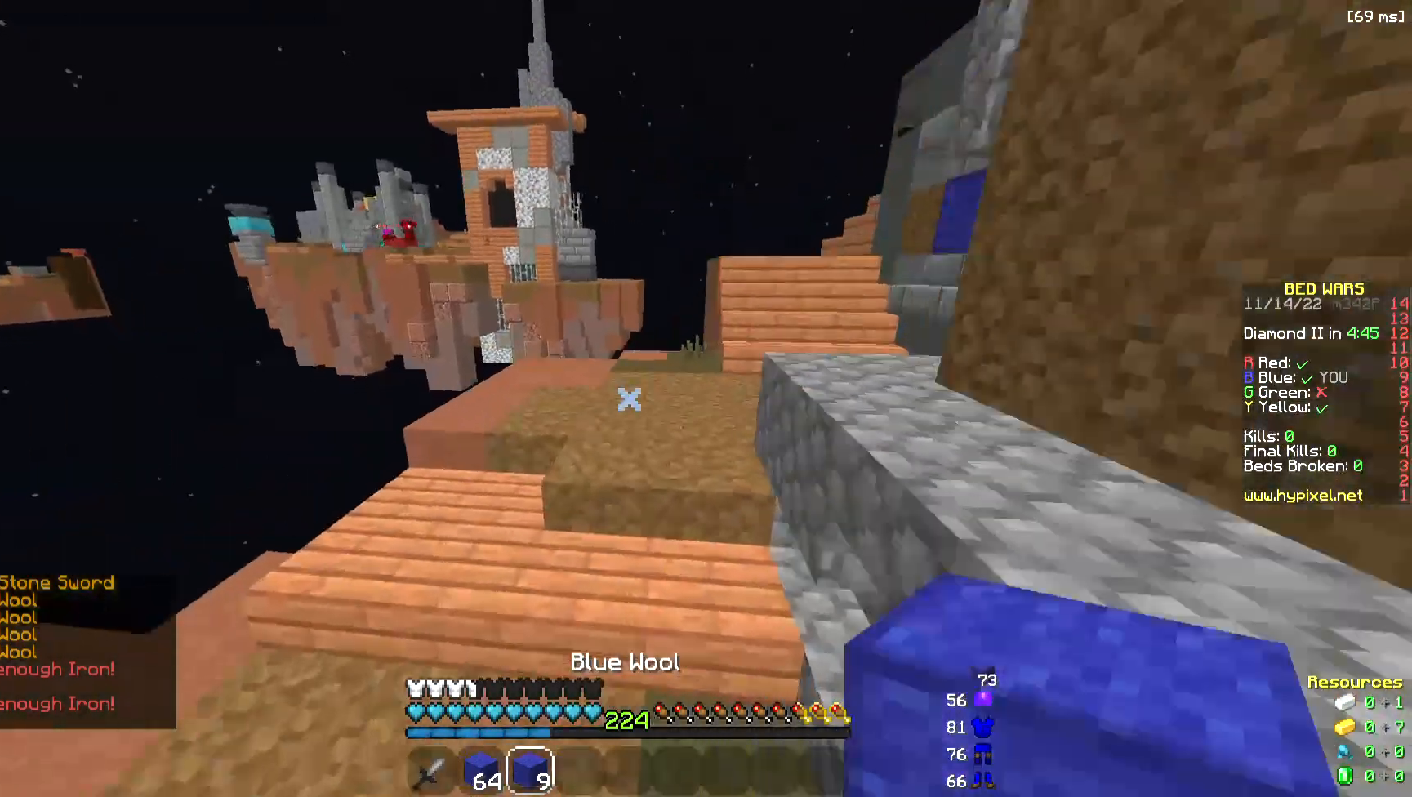
{"keys": ["d", "w"], "mouse": [], "events": [[113, "space", "down"], [301, "d", "down"], [414, "space", "up"]]}
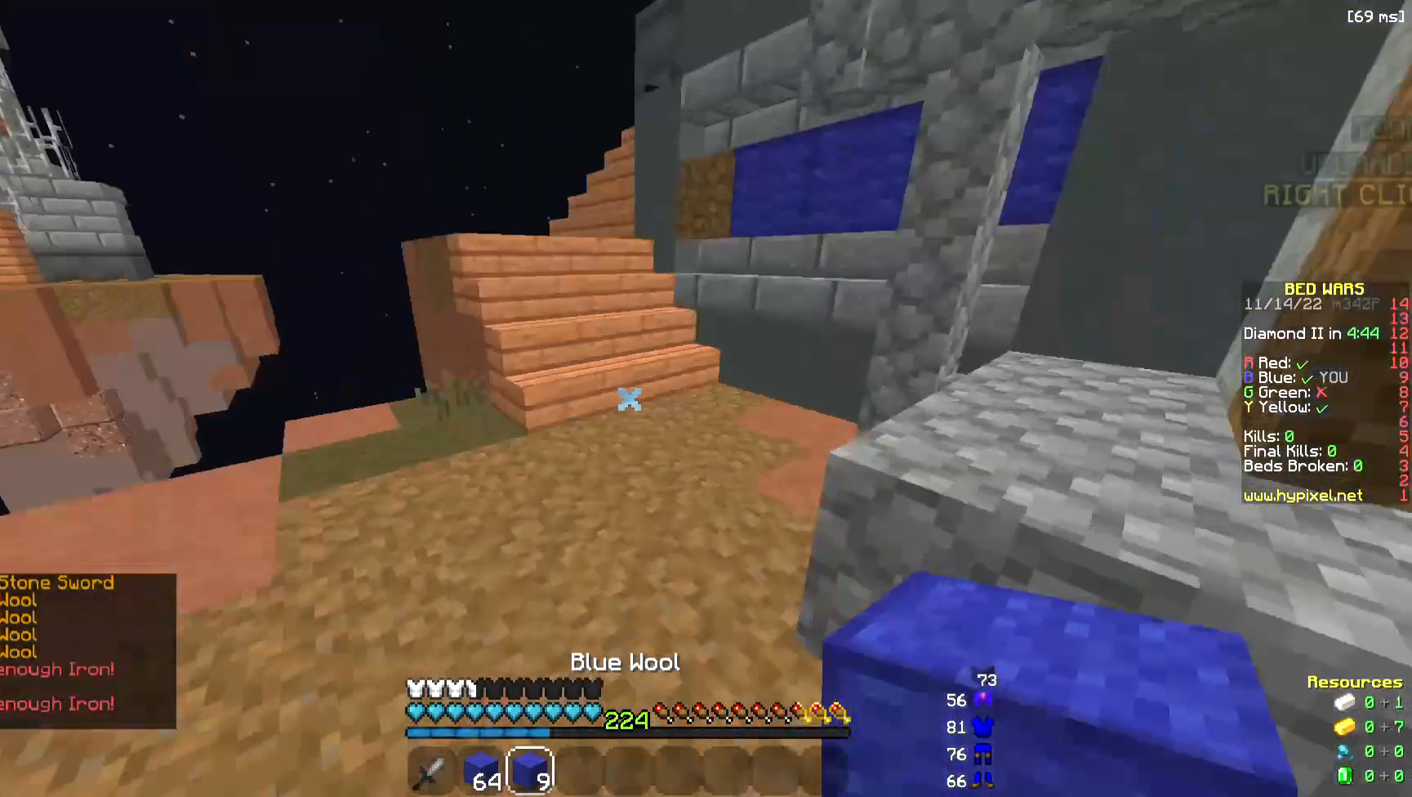
{"keys": ["w"], "mouse": [], "events": [[113, "d", "up"]]}
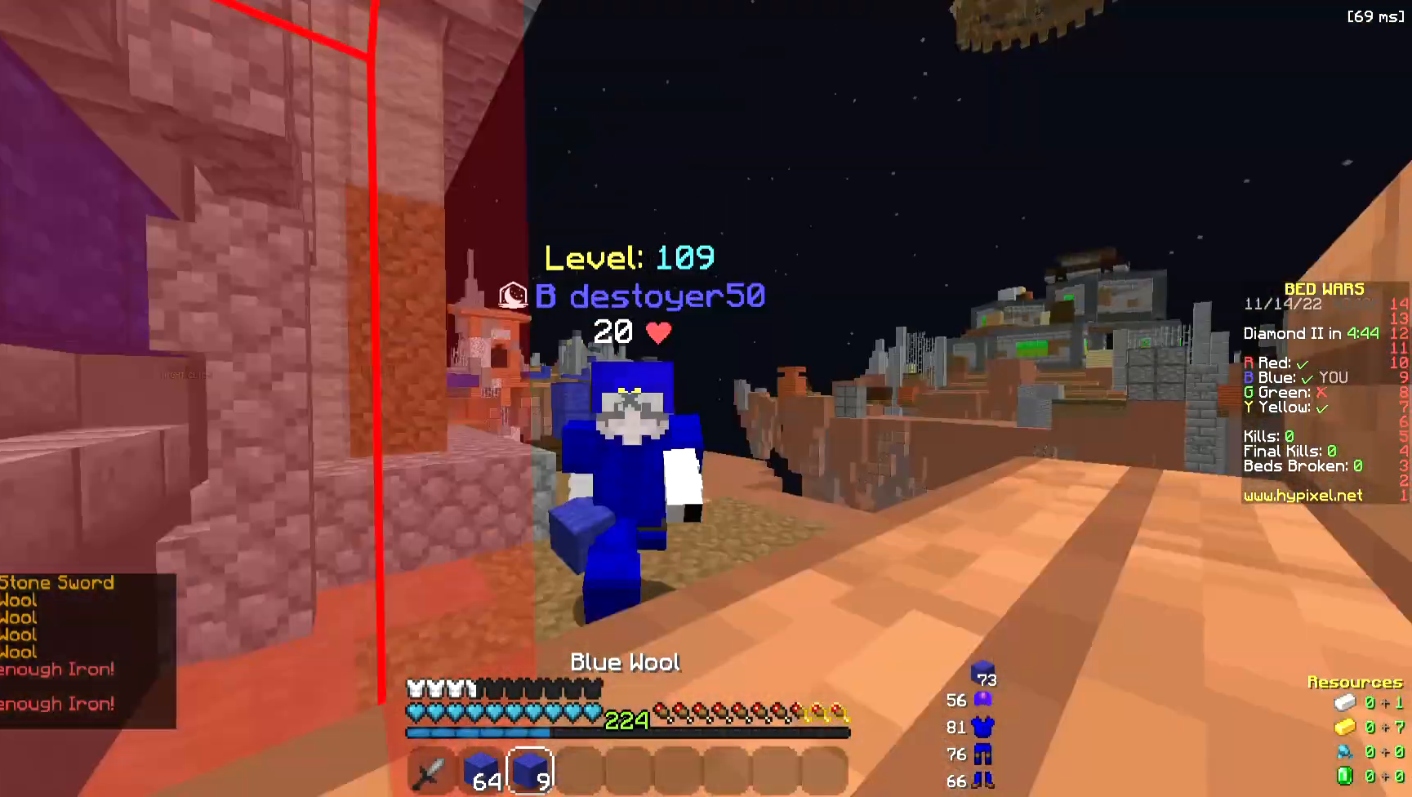
{"keys": ["w"], "mouse": [], "events": []}
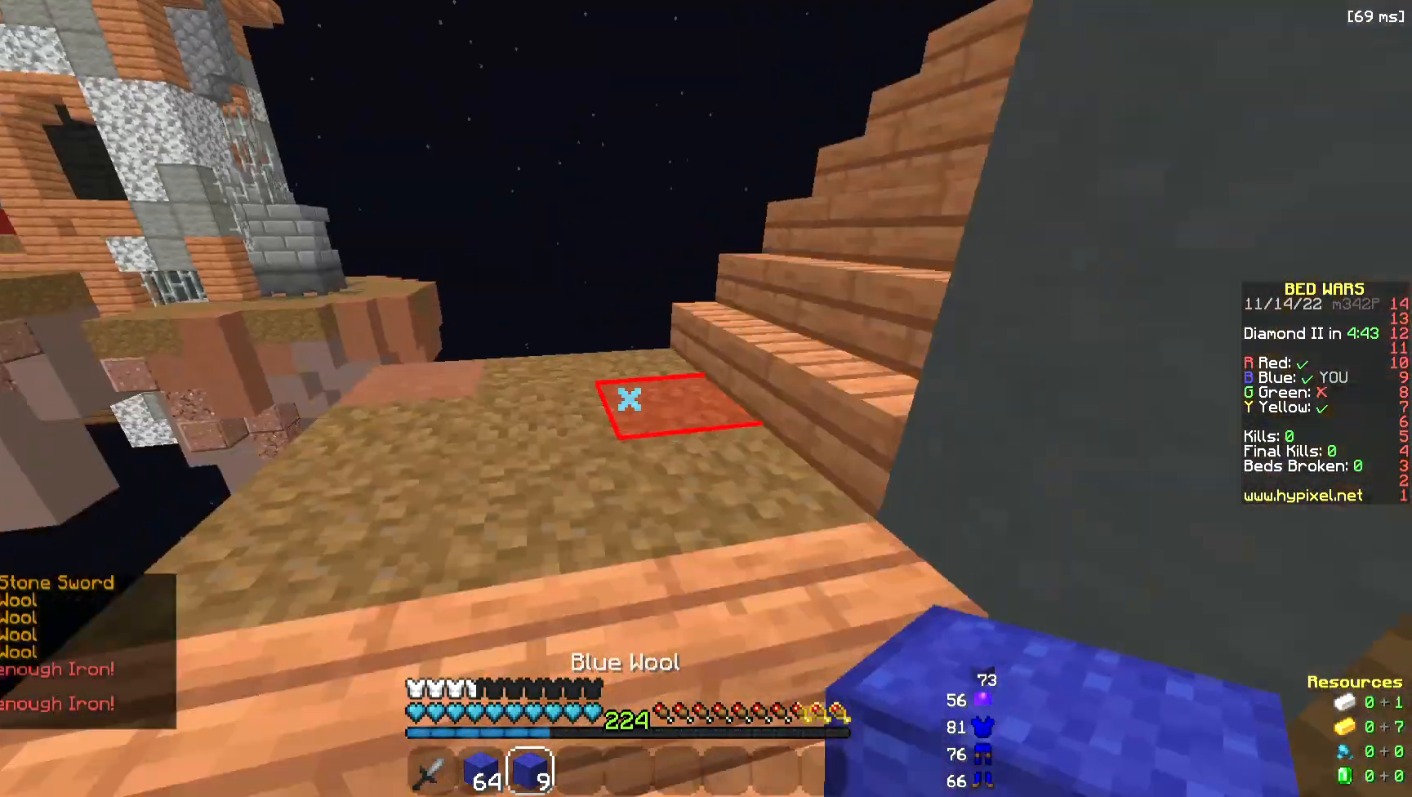
{"keys": [], "mouse": ["right"]}
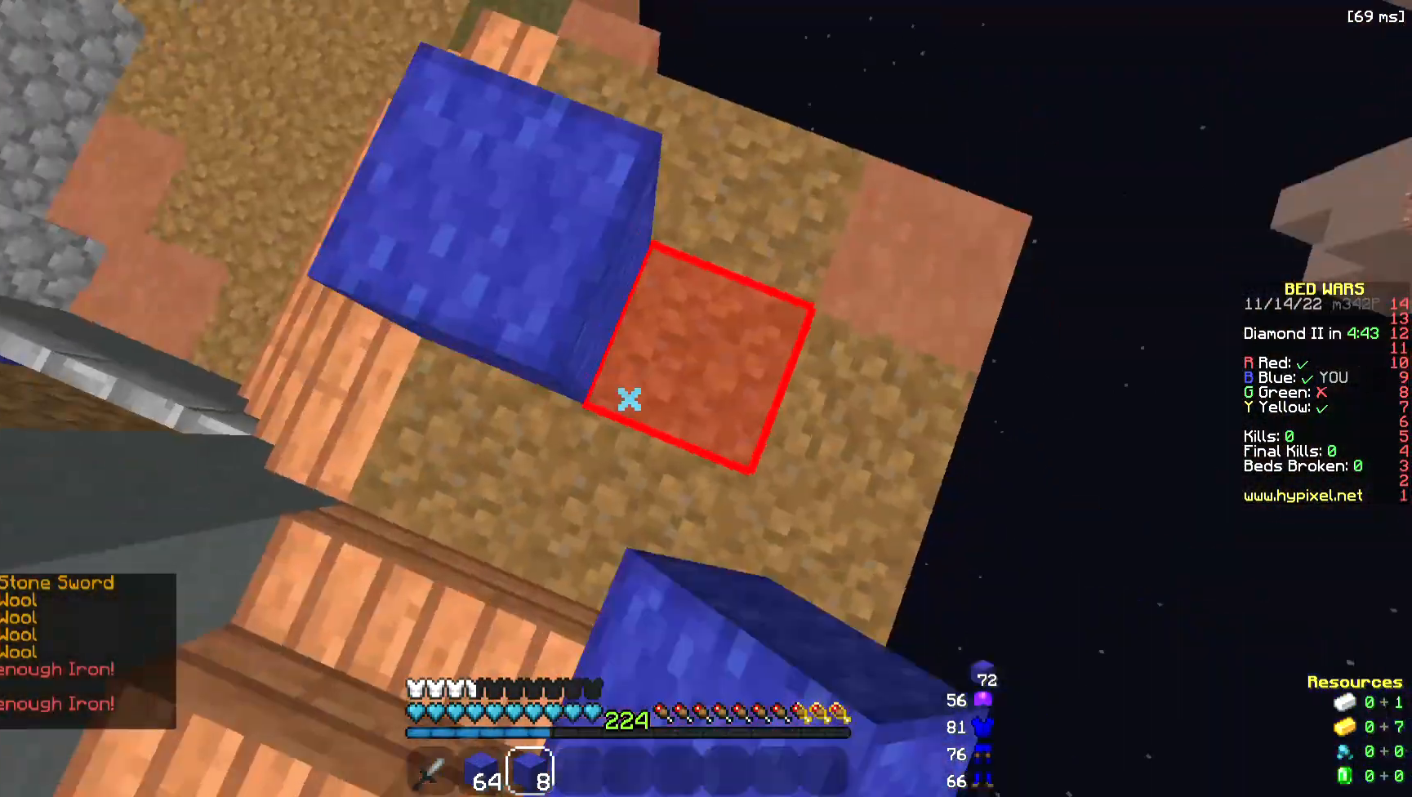
{"keys": ["space"], "mouse": ["right"], "events": [[38, "mouse_right", "up"], [38, "w", "down"], [151, "mouse_right", "down"], [188, "space", "down"], [226, "mouse_right", "up"], [264, "w", "up"], [376, "space", "up"], [414, "mouse_right", "down"], [489, "space", "down"]]}
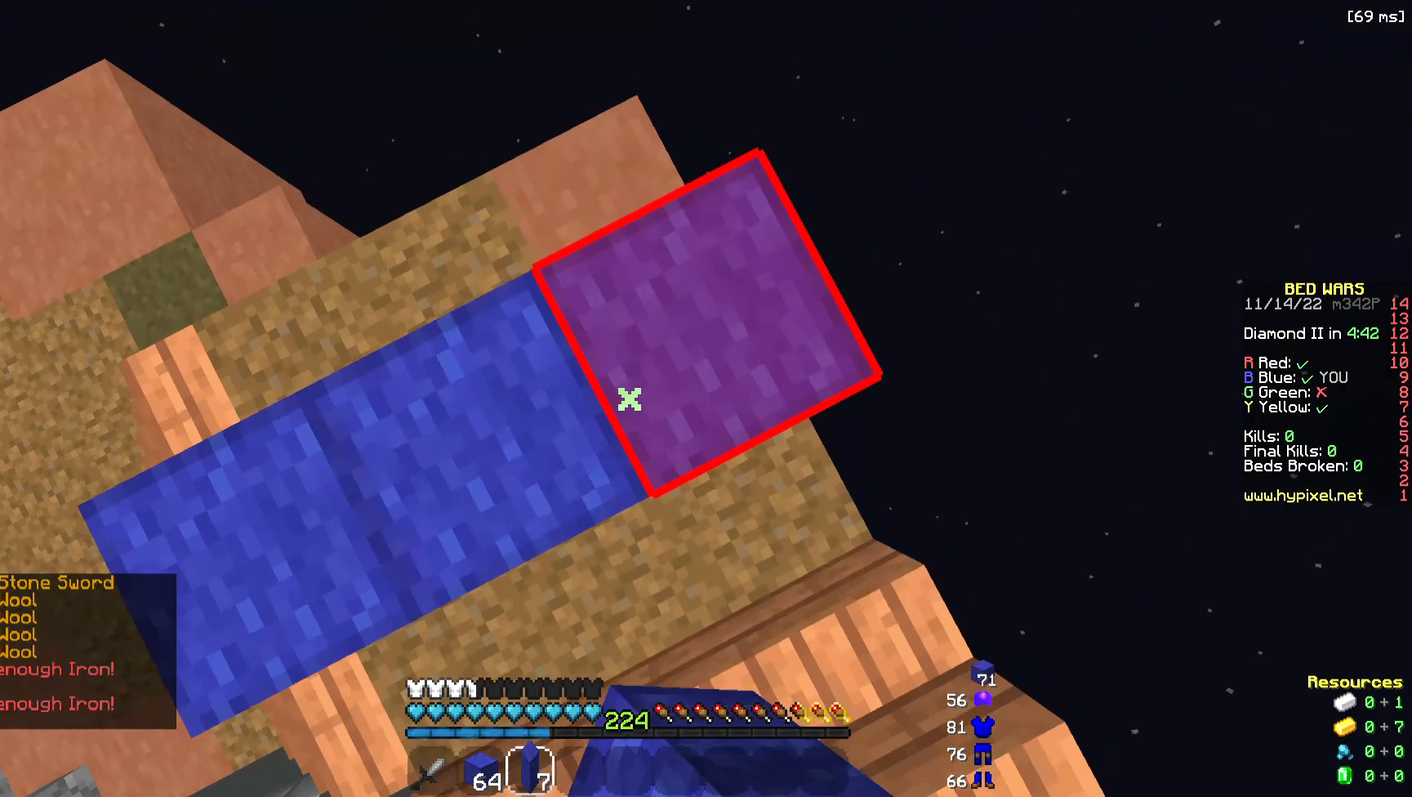
{"keys": ["w"], "mouse": [], "events": [[76, "mouse_right", "up"], [188, "mouse_right", "down"], [301, "mouse_right", "up"], [339, "w", "down"], [489, "space", "up"]]}
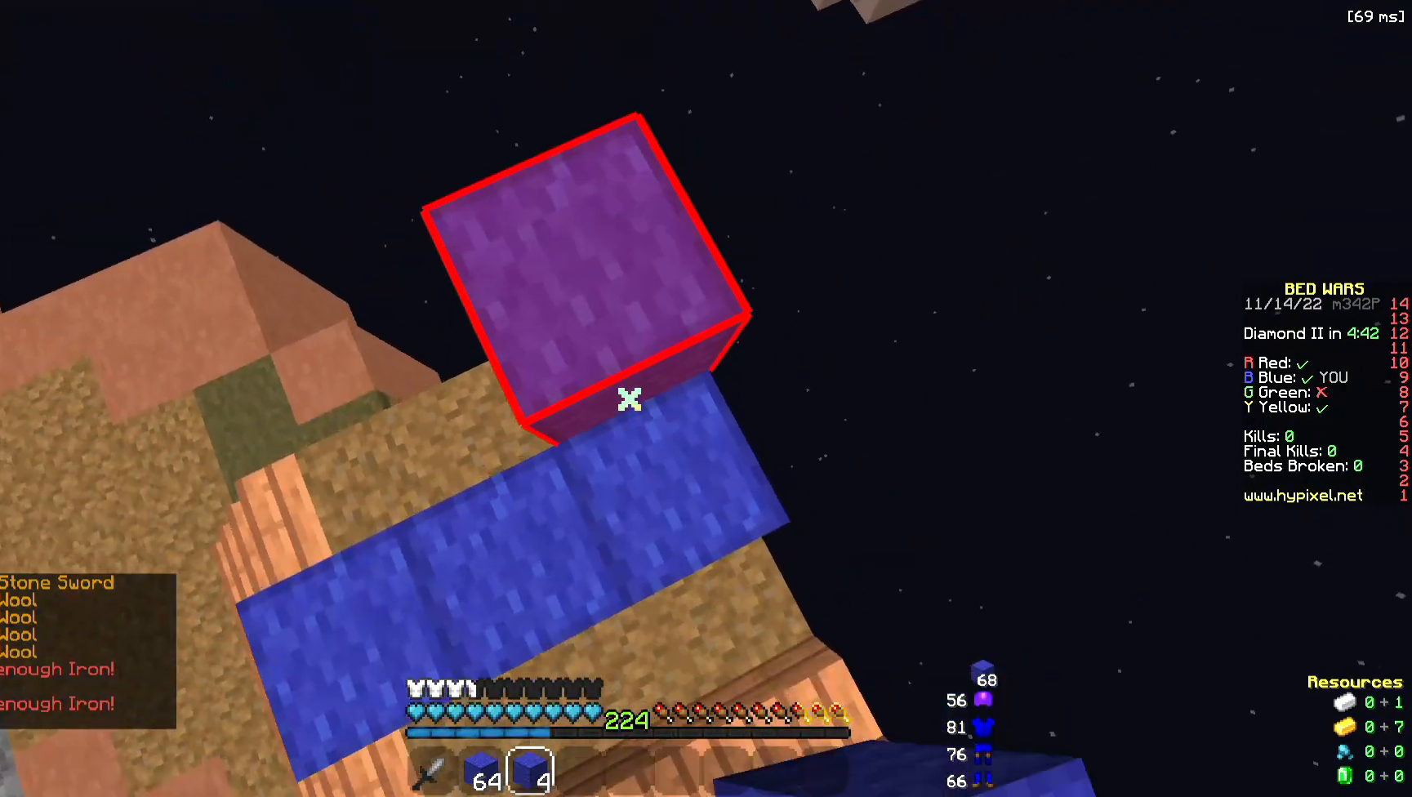
{"keys": [], "mouse": [], "events": [[113, "w", "up"], [226, "space", "down"], [264, "w", "down"], [301, "space", "up"], [414, "w", "up"]]}
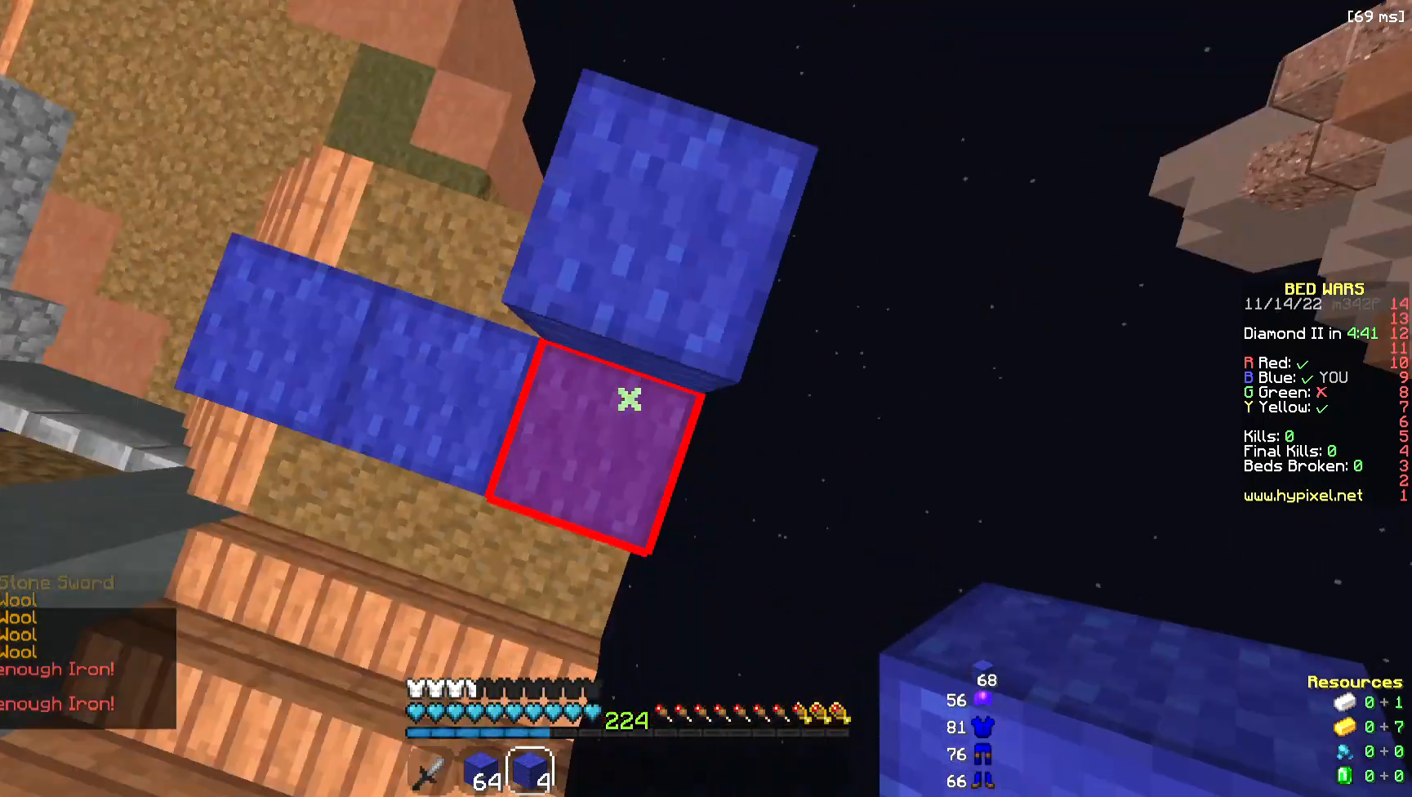
{"keys": ["d", "s", "space"], "mouse": [], "events": [[112, "d", "down"], [301, "s", "down"], [489, "space", "down"]]}
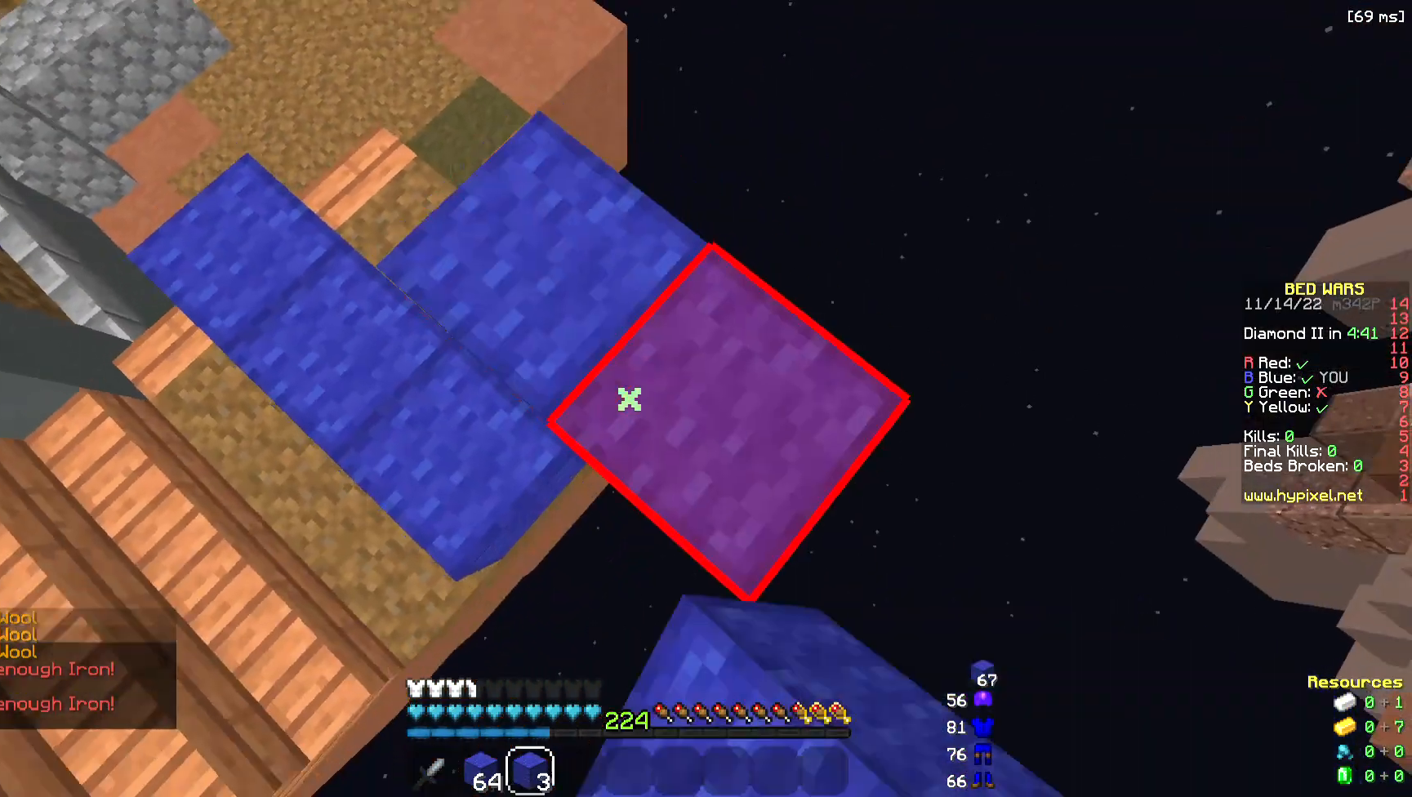
{"keys": ["d", "s", "space"], "mouse": ["right"]}
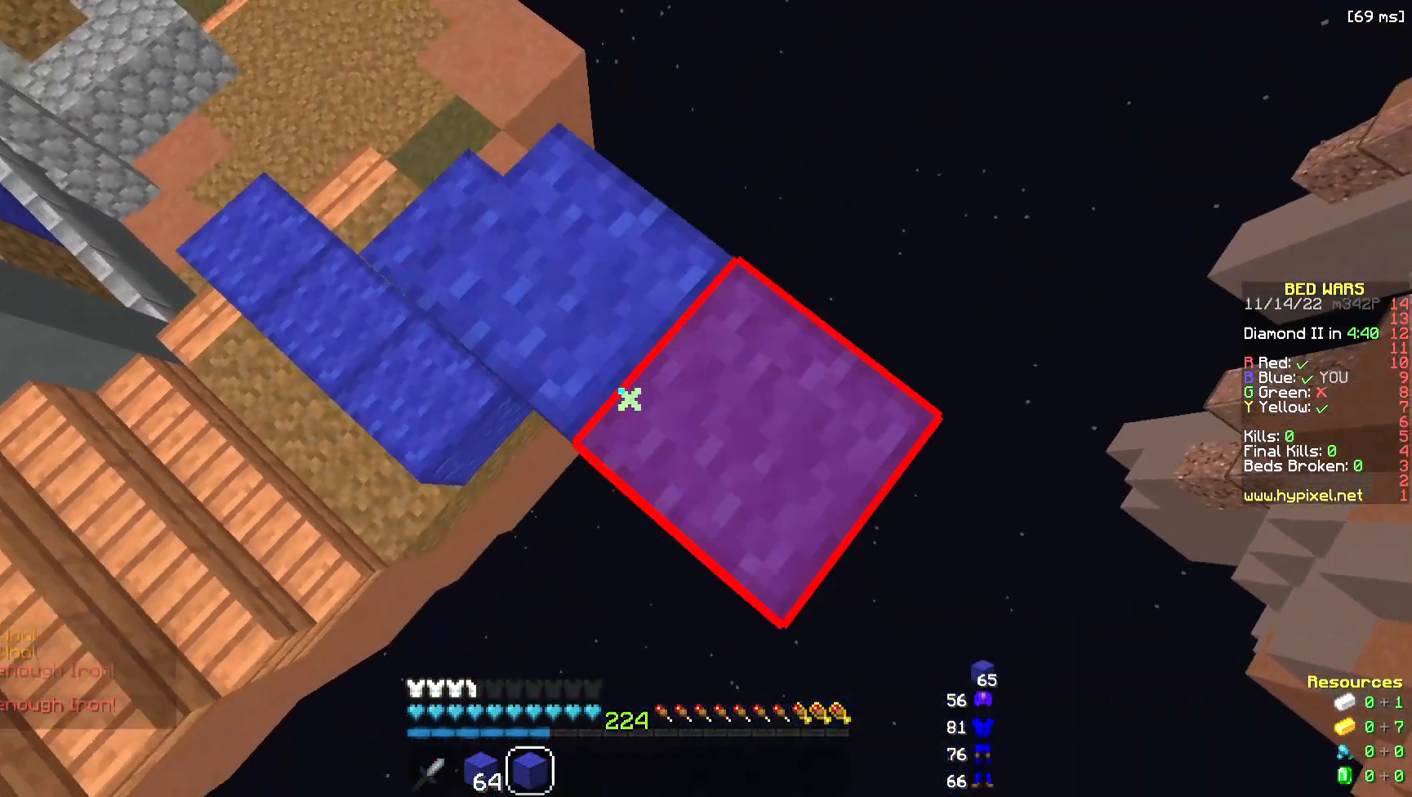
{"keys": ["d"], "mouse": ["right"], "events": [[188, "s", "up"], [188, "space", "up"], [376, "mouse_right", "up"], [489, "mouse_right", "down"]]}